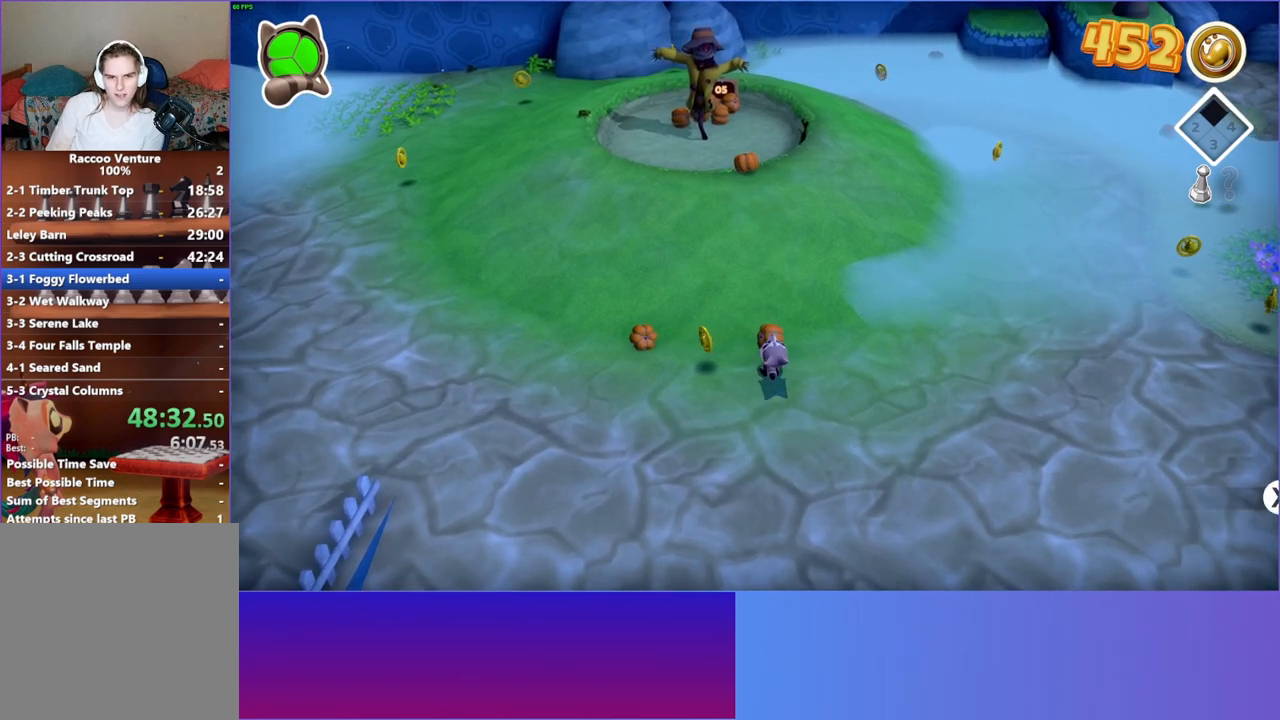
Gameplay with a controller (Xbox layout); each line is a JSON object with the inputs held at the frame after it. "events" lists button and stick changes between this image and that frame as [ms after this image, input, new state], when the widget could be followed in between. Not read: L3 R3.
{"buttons": [], "left_stick": "left", "right_stick": "center", "events": [[17, "X", "up"], [317, "left_stick", "up-left"], [467, "left_stick", "left"]]}
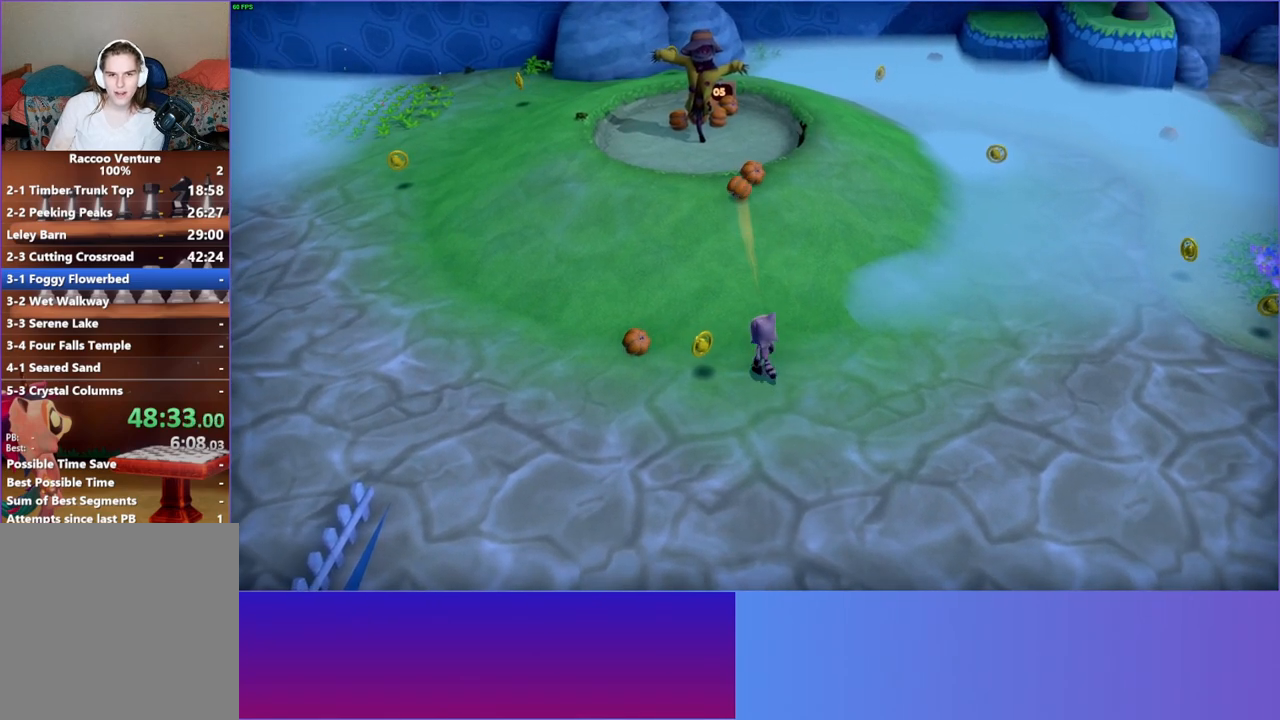
{"buttons": ["X"], "left_stick": "up", "right_stick": "center", "events": [[217, "left_stick", "down-left"], [400, "left_stick", "up-left"], [450, "left_stick", "up"], [500, "X", "down"]]}
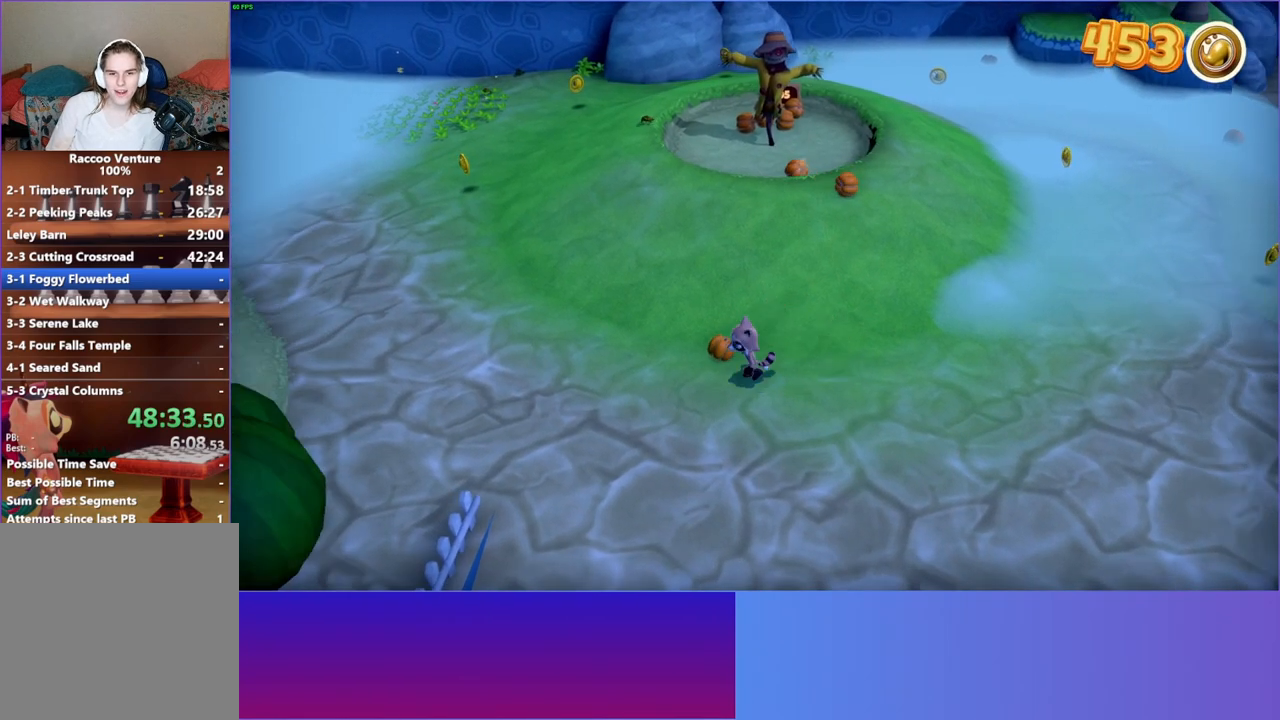
{"buttons": [], "left_stick": "up-right", "right_stick": "center", "events": [[33, "left_stick", "up-right"], [167, "X", "up"]]}
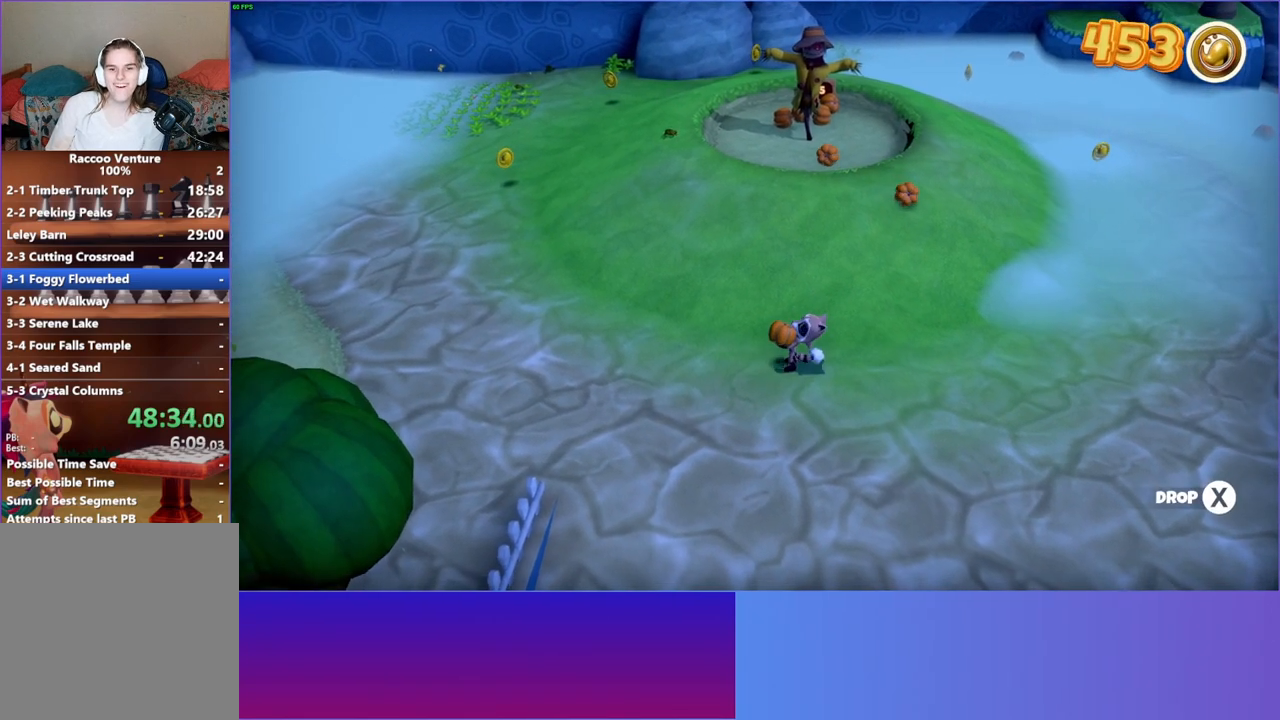
{"buttons": [], "left_stick": "up-right", "right_stick": "center", "events": [[100, "left_stick", "up"], [283, "X", "down"], [400, "X", "up"], [483, "left_stick", "up-right"]]}
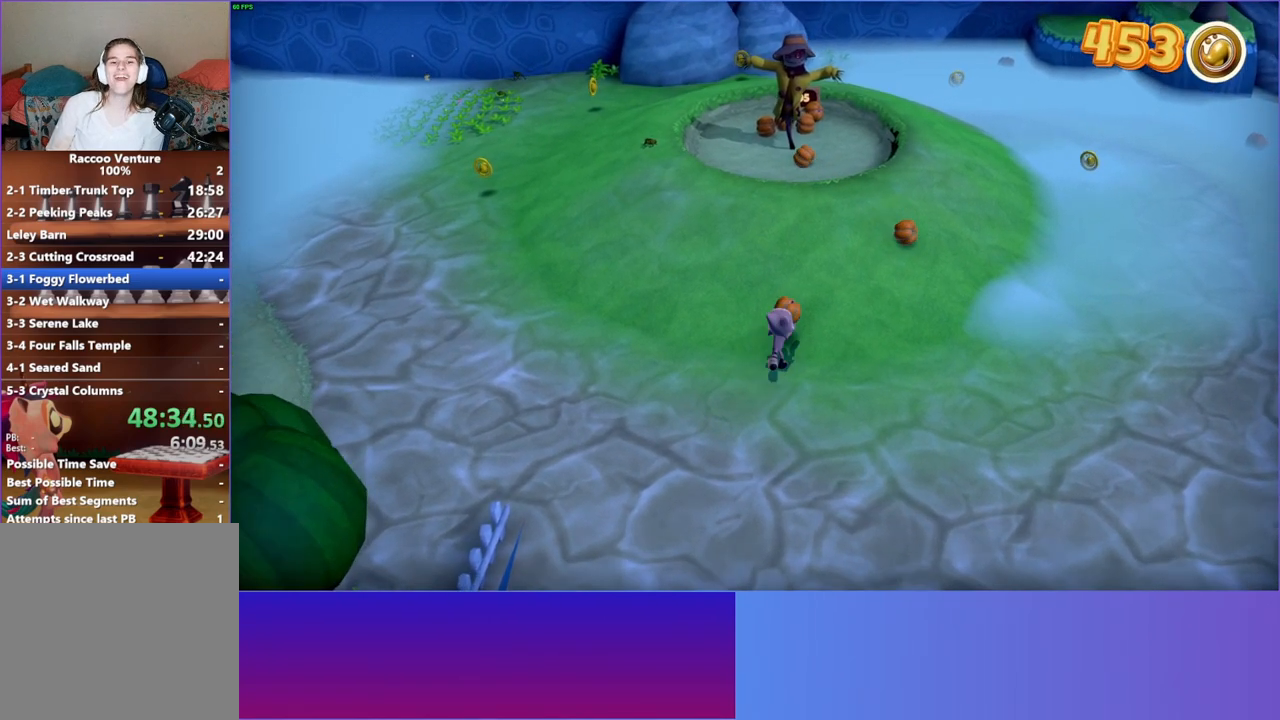
{"buttons": [], "left_stick": "right", "right_stick": "center", "events": [[17, "left_stick", "right"], [350, "Y", "down"], [483, "Y", "up"]]}
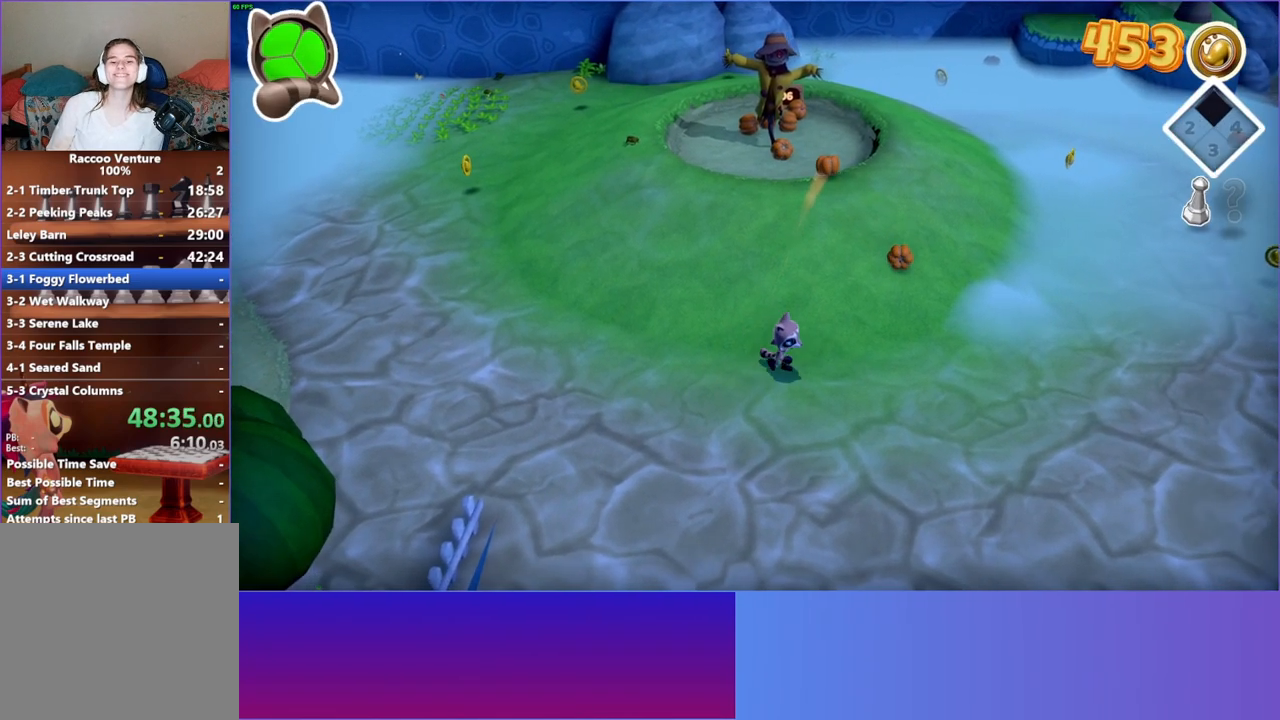
{"buttons": [], "left_stick": "up", "right_stick": "center", "events": [[167, "left_stick", "up-right"], [417, "left_stick", "up"]]}
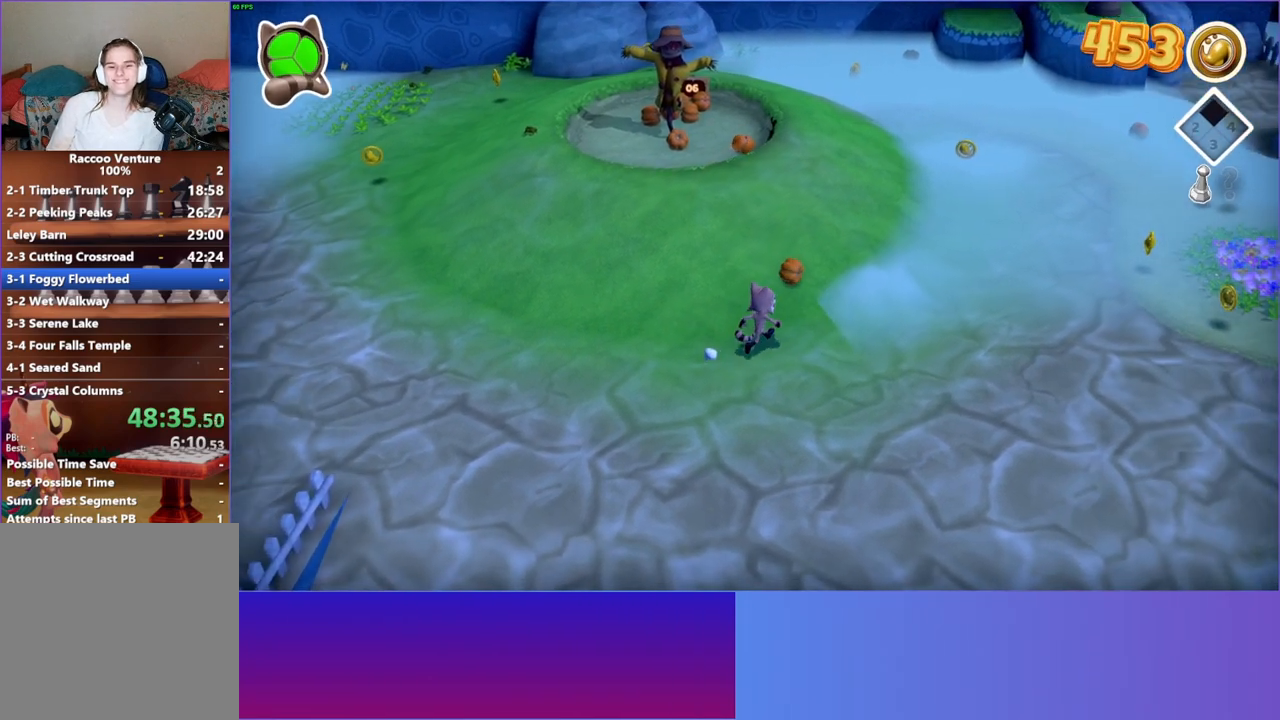
{"buttons": [], "left_stick": "up-left", "right_stick": "center", "events": [[100, "X", "down"], [233, "X", "up"], [400, "left_stick", "up-left"]]}
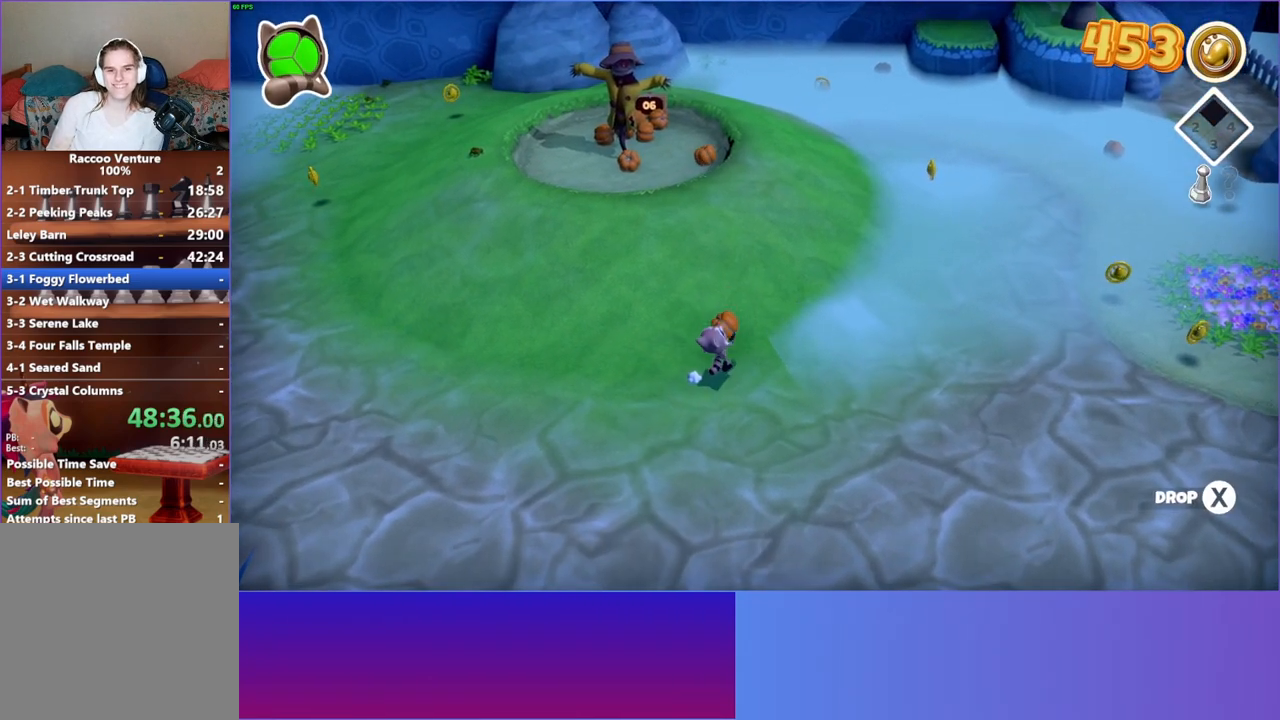
{"buttons": ["X"], "left_stick": "up", "right_stick": "center", "events": [[233, "left_stick", "up"], [400, "X", "down"]]}
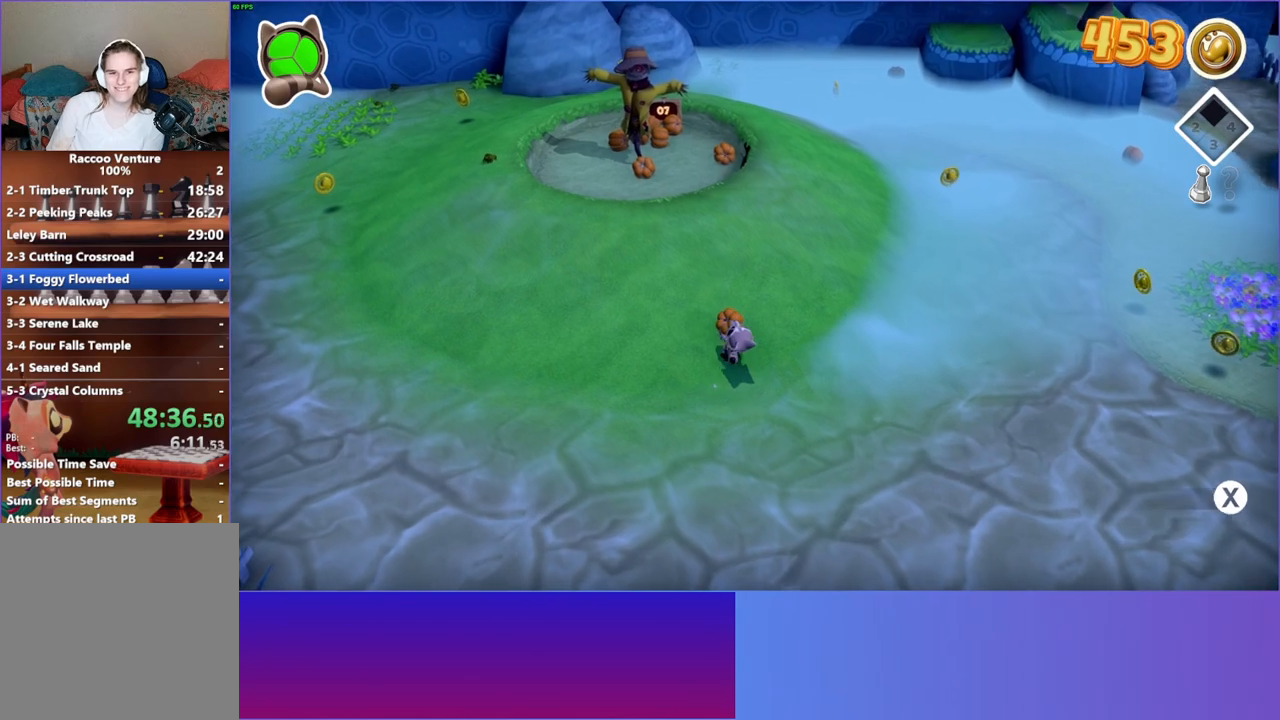
{"buttons": [], "left_stick": "up-right", "right_stick": "center", "events": [[17, "X", "up"], [183, "left_stick", "up-right"], [317, "Y", "down"], [433, "Y", "up"]]}
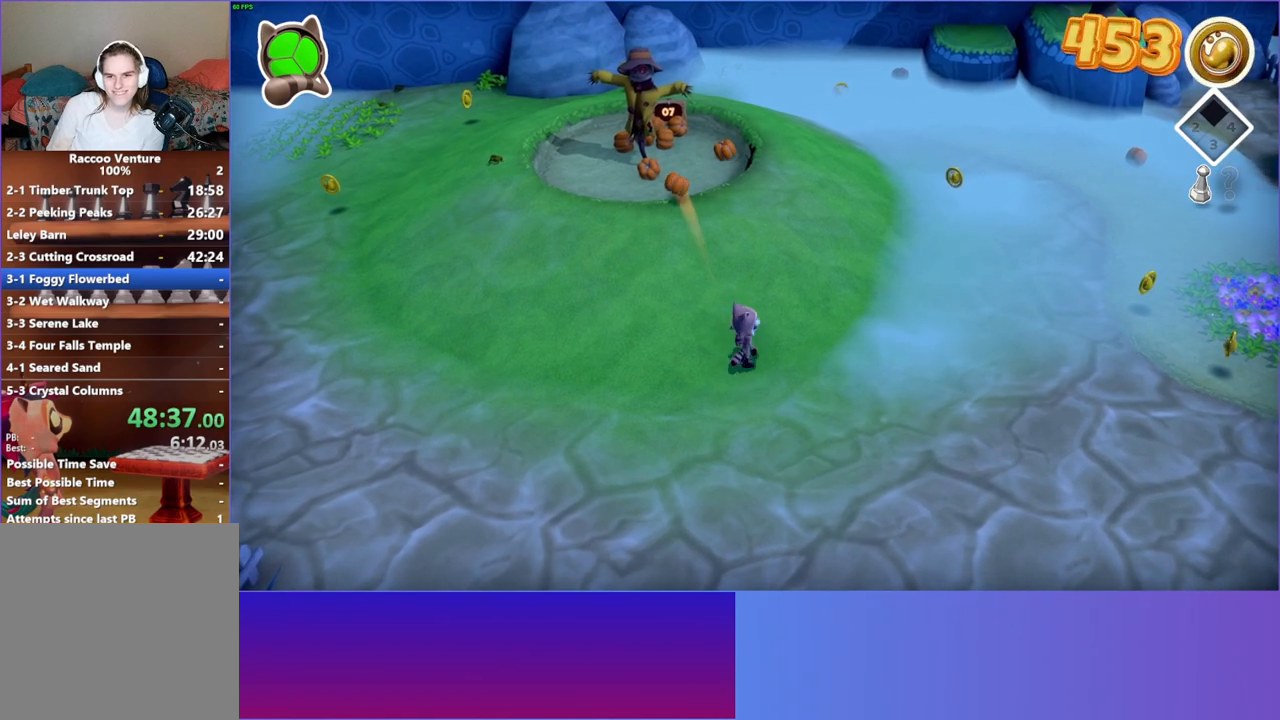
{"buttons": [], "left_stick": "up-right", "right_stick": "center", "events": []}
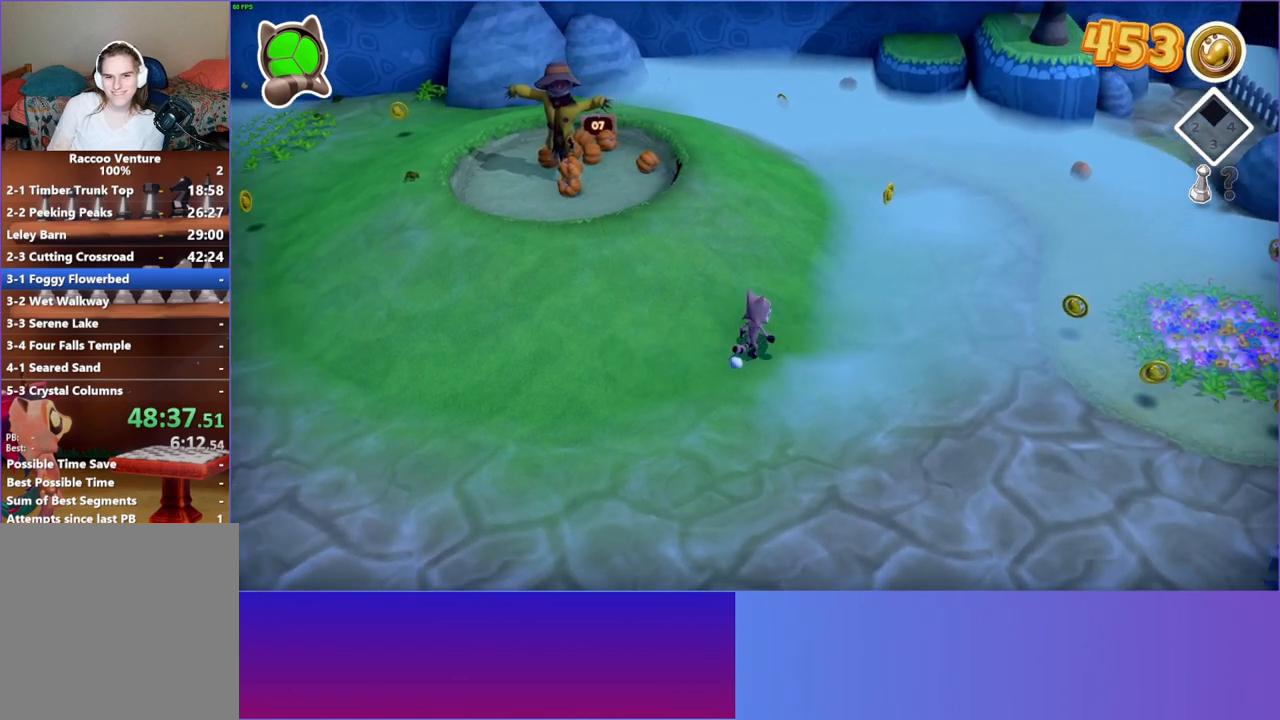
{"buttons": [], "left_stick": "up-right", "right_stick": "center", "events": [[283, "Y", "down"], [400, "Y", "up"]]}
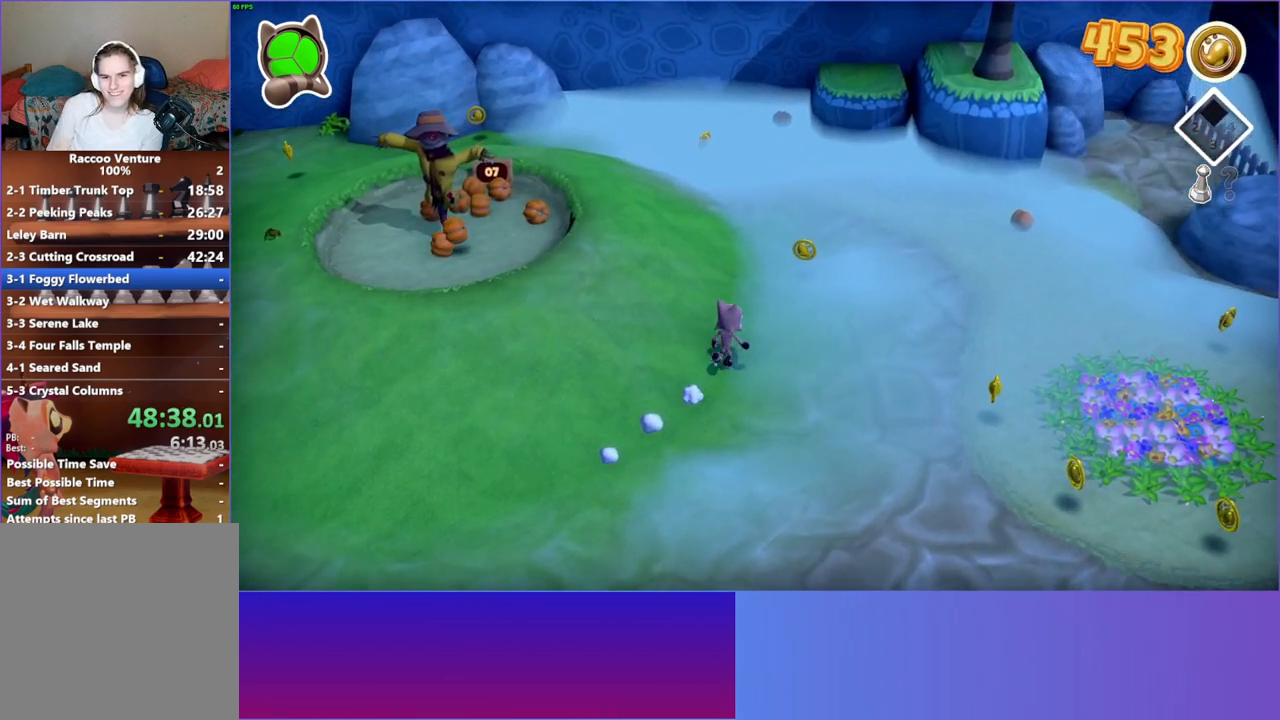
{"buttons": [], "left_stick": "up-right", "right_stick": "center", "events": []}
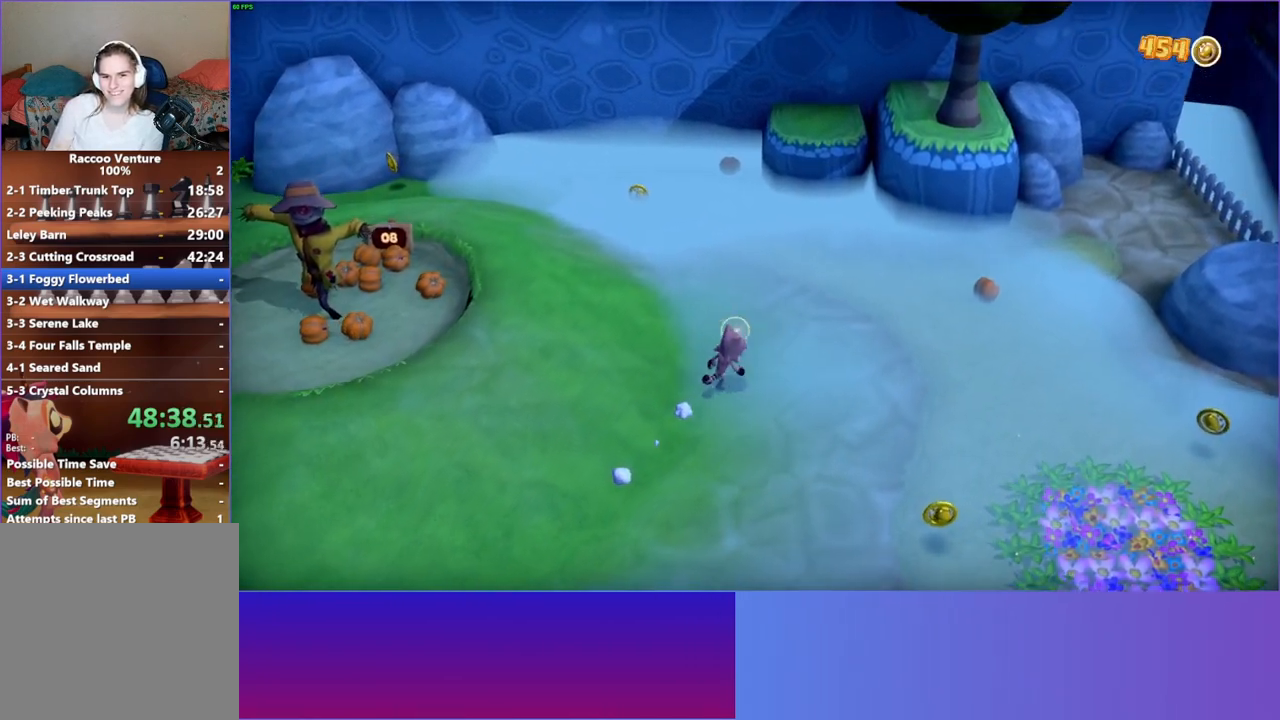
{"buttons": [], "left_stick": "right", "right_stick": "center", "events": [[217, "left_stick", "right"]]}
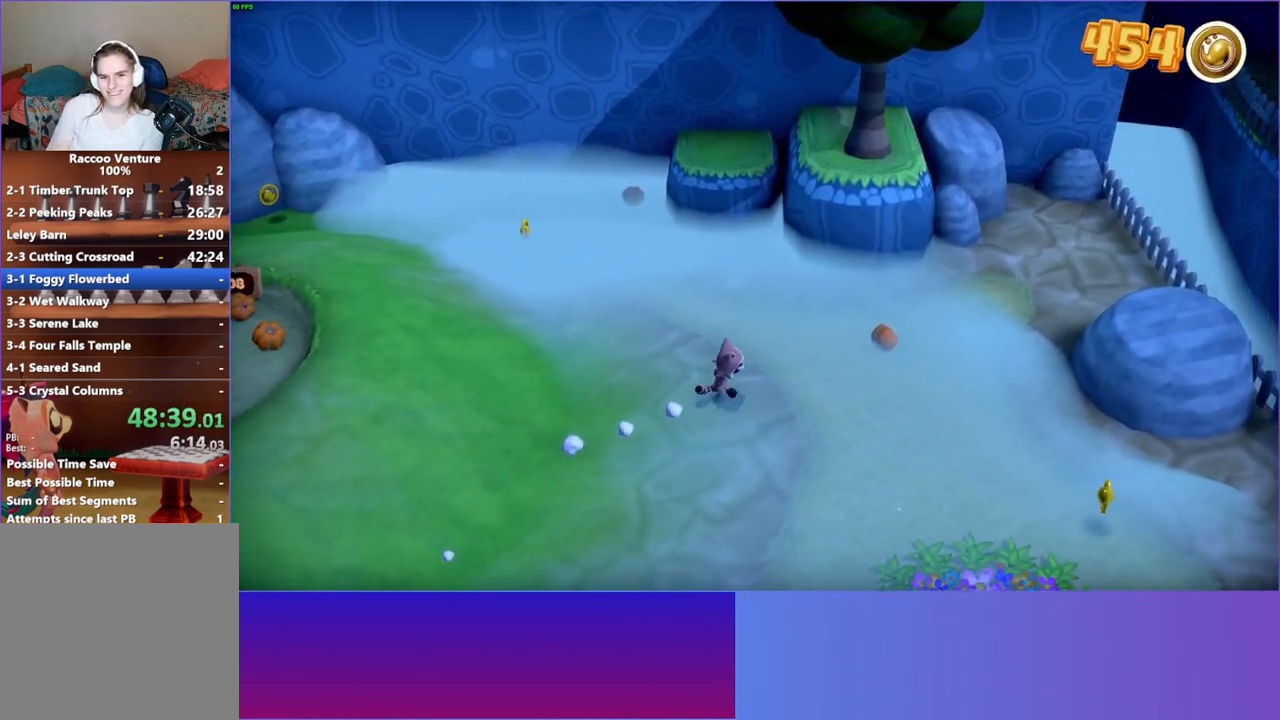
{"buttons": ["X"], "left_stick": "center", "right_stick": "center", "events": [[83, "left_stick", "up-right"], [400, "X", "down"], [417, "left_stick", "center"]]}
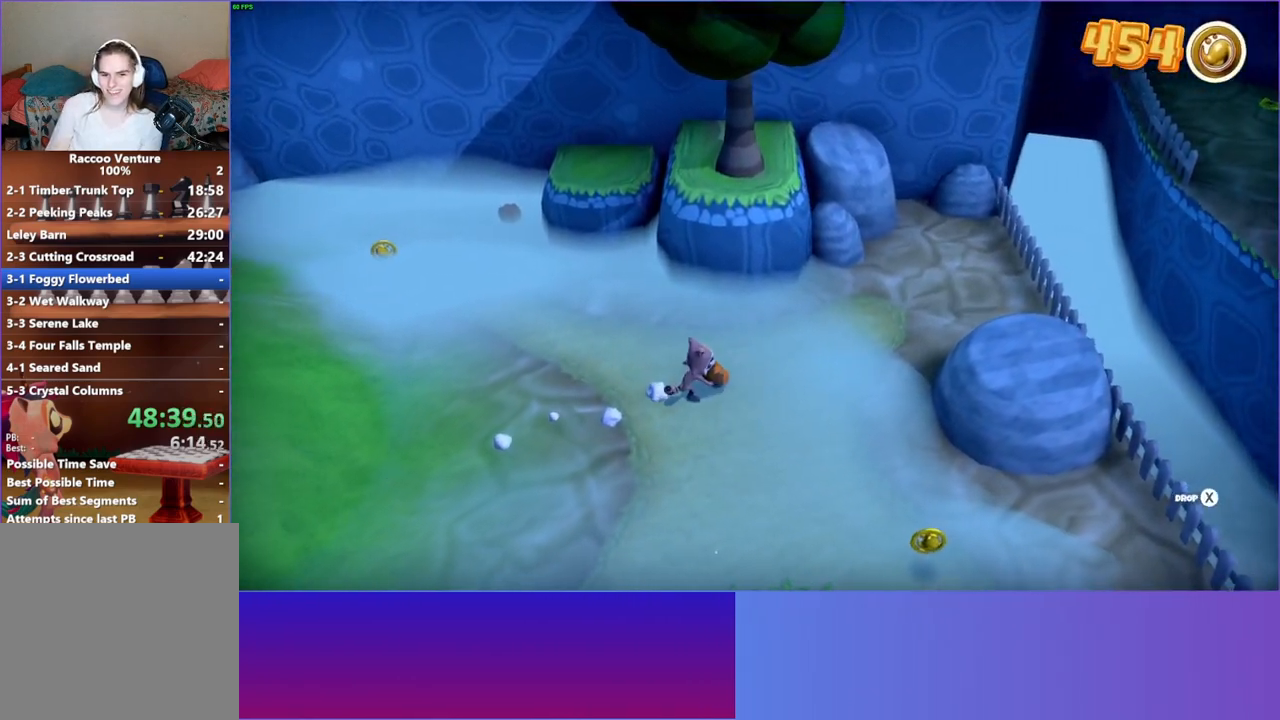
{"buttons": [], "left_stick": "left", "right_stick": "center", "events": [[50, "X", "up"], [50, "left_stick", "left"], [350, "Y", "down"], [467, "Y", "up"]]}
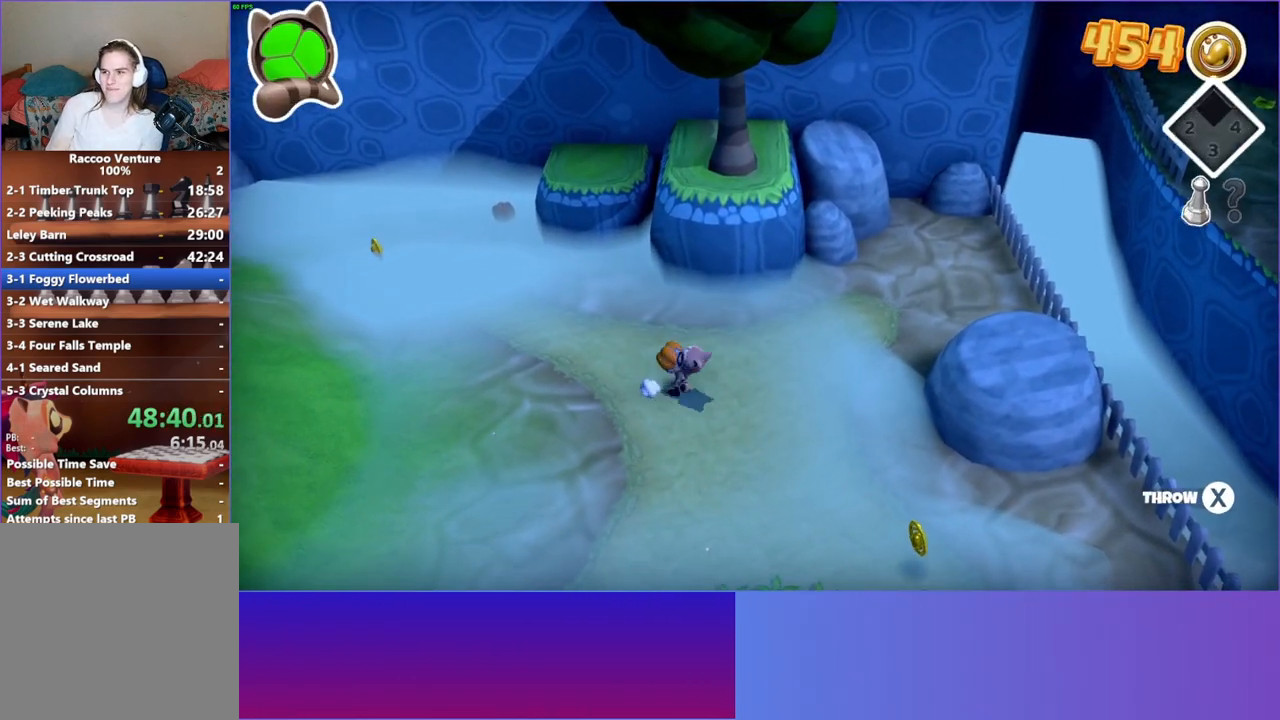
{"buttons": [], "left_stick": "left", "right_stick": "center", "events": []}
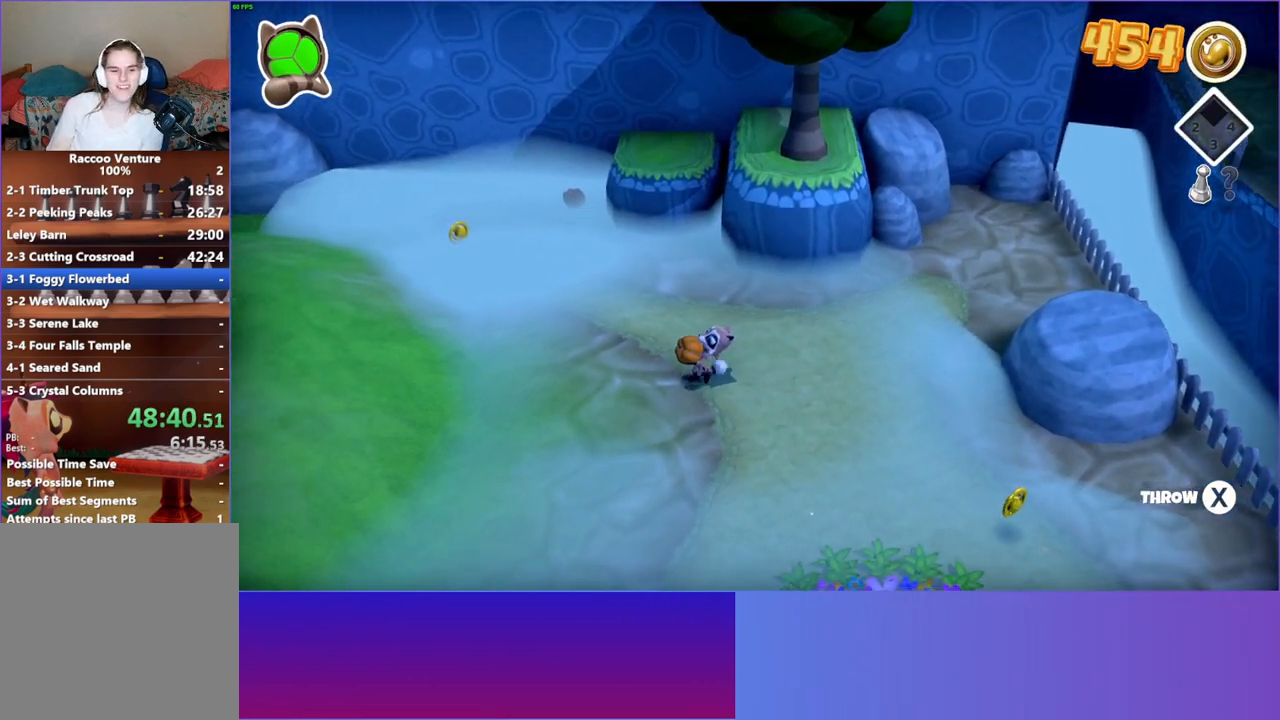
{"buttons": [], "left_stick": "left", "right_stick": "center", "events": []}
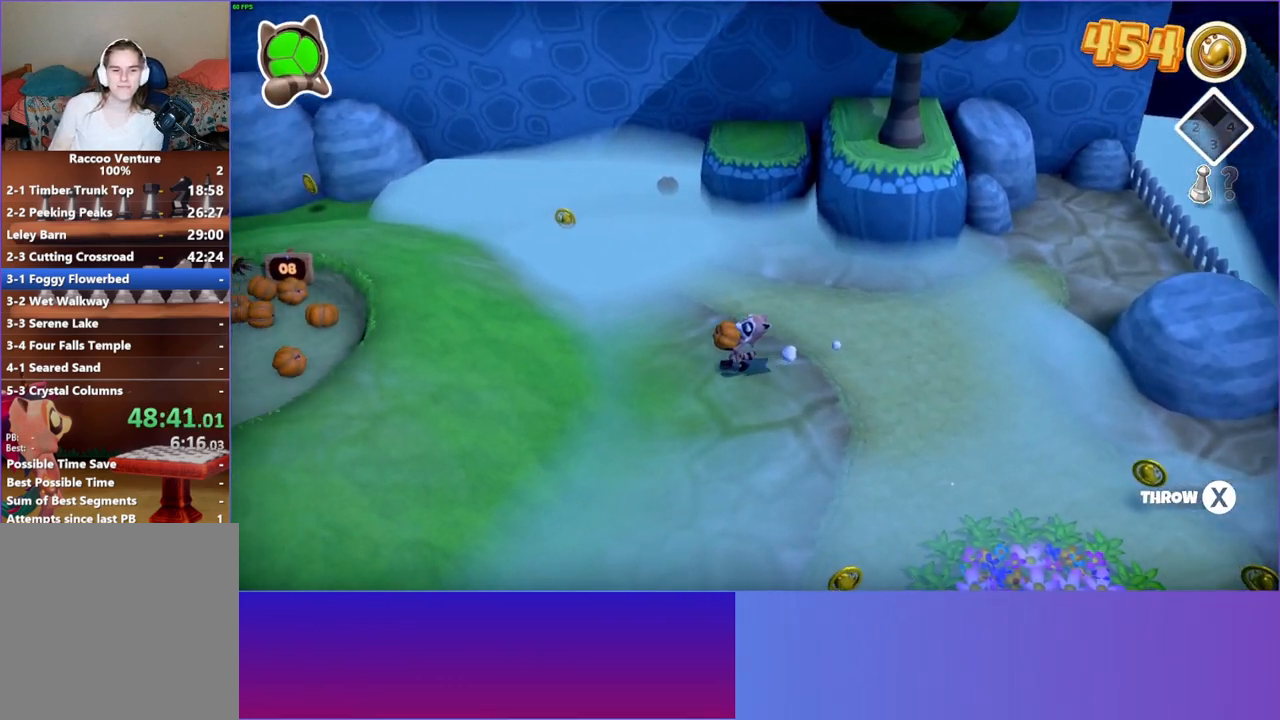
{"buttons": ["X"], "left_stick": "left", "right_stick": "center", "events": [[450, "X", "down"]]}
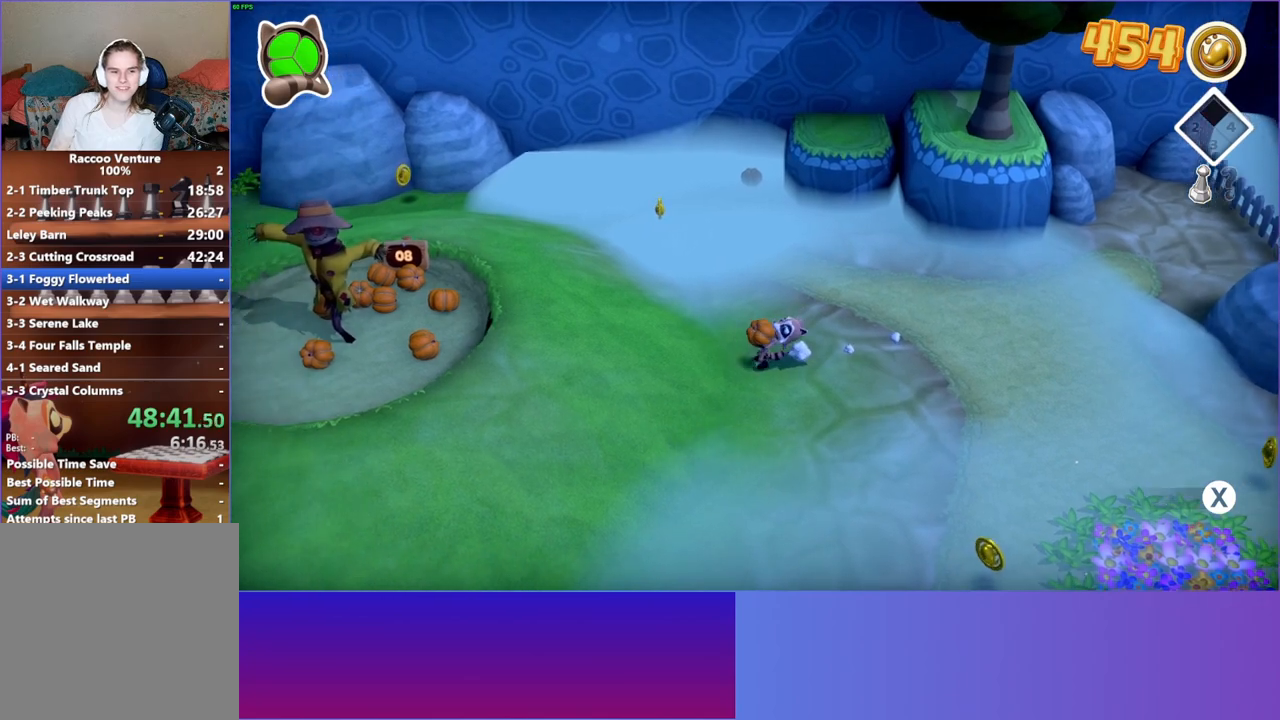
{"buttons": [], "left_stick": "up-left", "right_stick": "center", "events": [[117, "X", "up"], [417, "left_stick", "up-left"]]}
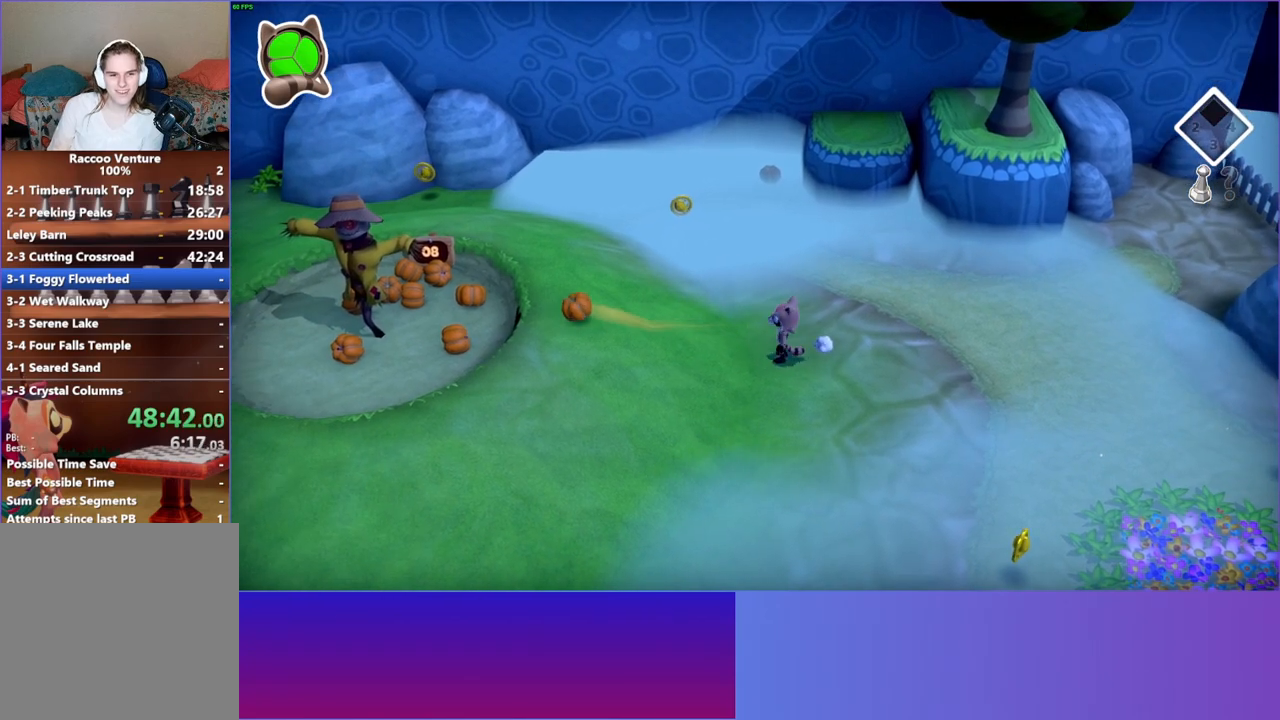
{"buttons": [], "left_stick": "up", "right_stick": "center", "events": [[50, "Y", "down"], [150, "Y", "up"], [283, "left_stick", "up"]]}
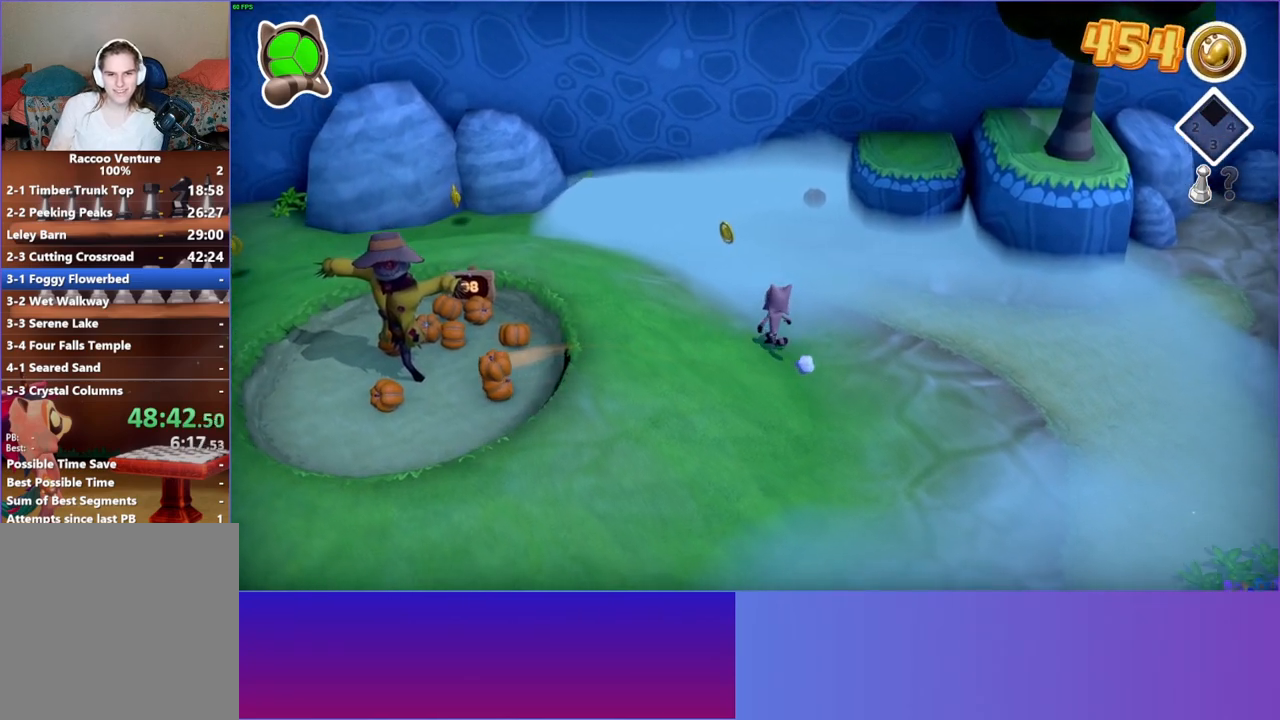
{"buttons": [], "left_stick": "up", "right_stick": "center", "events": [[283, "left_stick", "up-left"], [500, "left_stick", "up"]]}
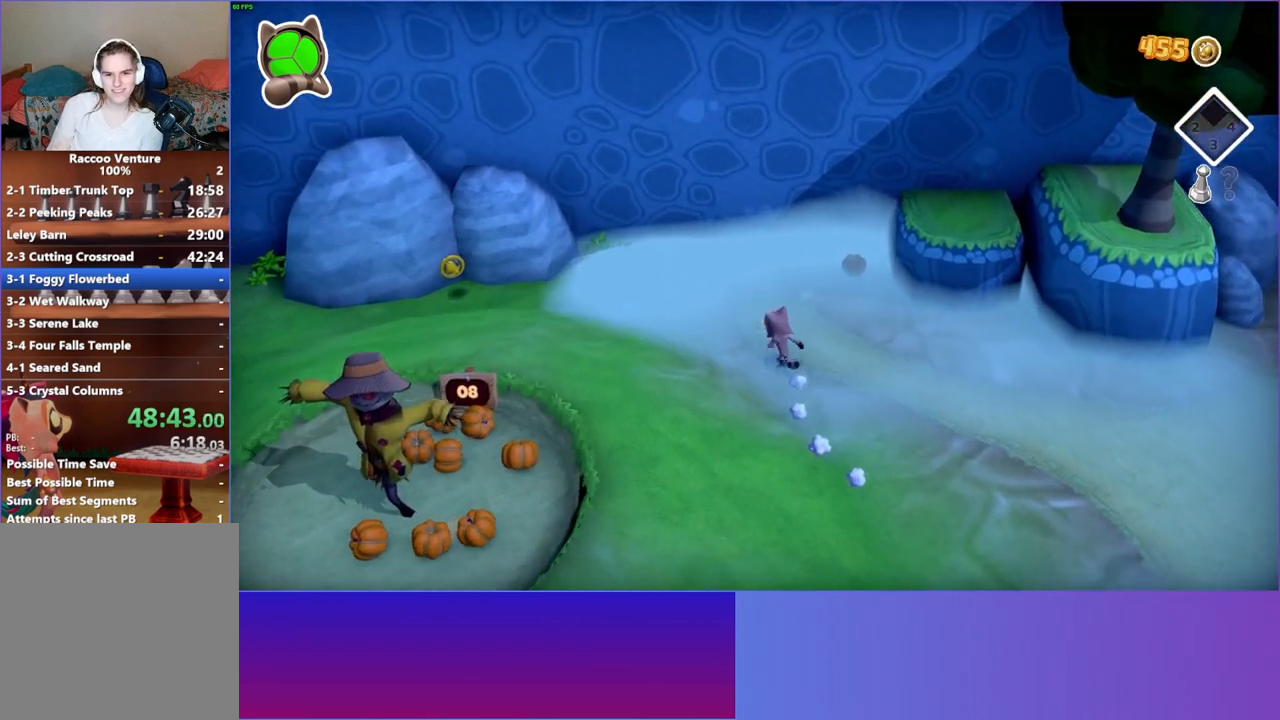
{"buttons": [], "left_stick": "up-right", "right_stick": "center", "events": [[17, "left_stick", "up-right"]]}
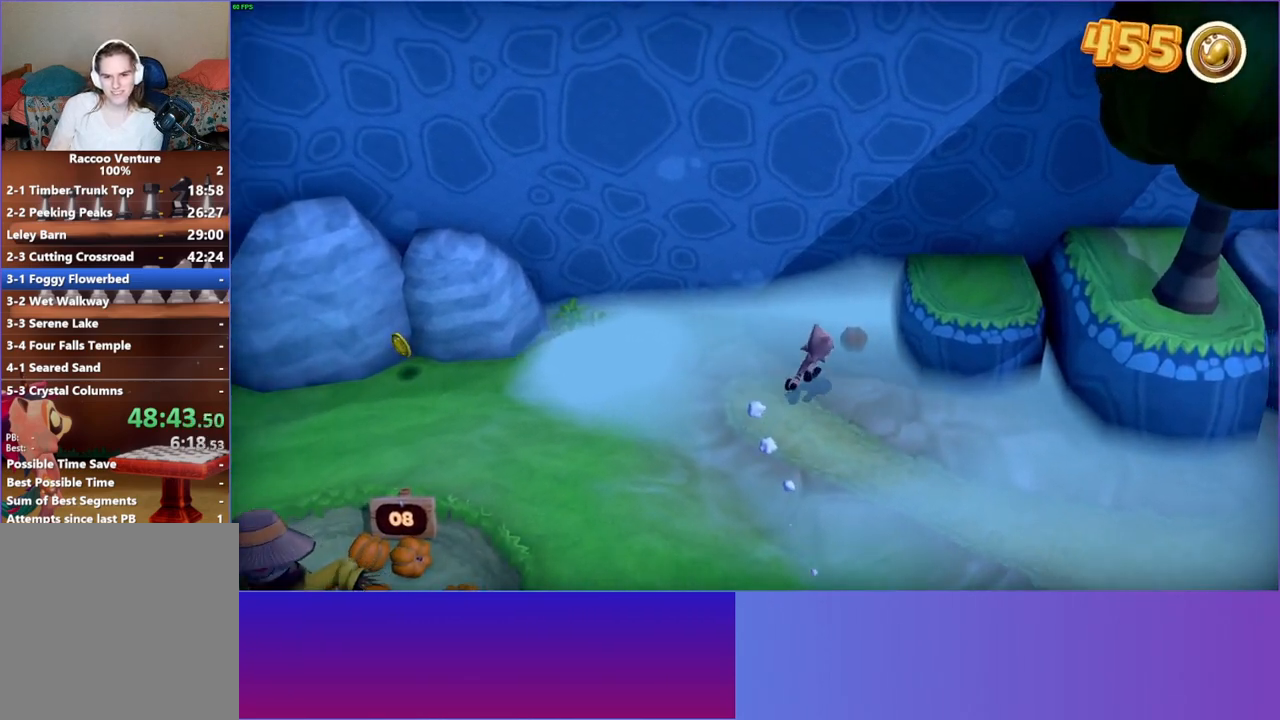
{"buttons": [], "left_stick": "down-left", "right_stick": "center", "events": [[33, "left_stick", "center"], [67, "X", "down"], [183, "X", "up"], [250, "left_stick", "down-left"]]}
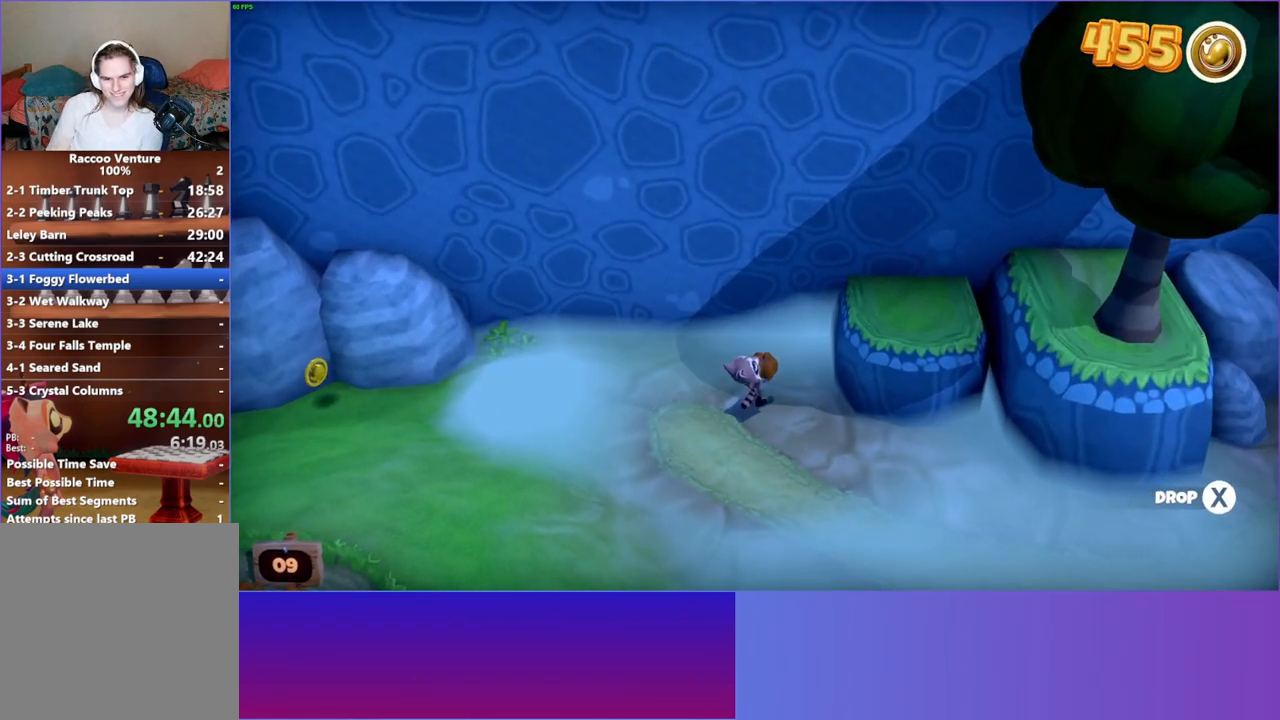
{"buttons": [], "left_stick": "down-left", "right_stick": "center", "events": []}
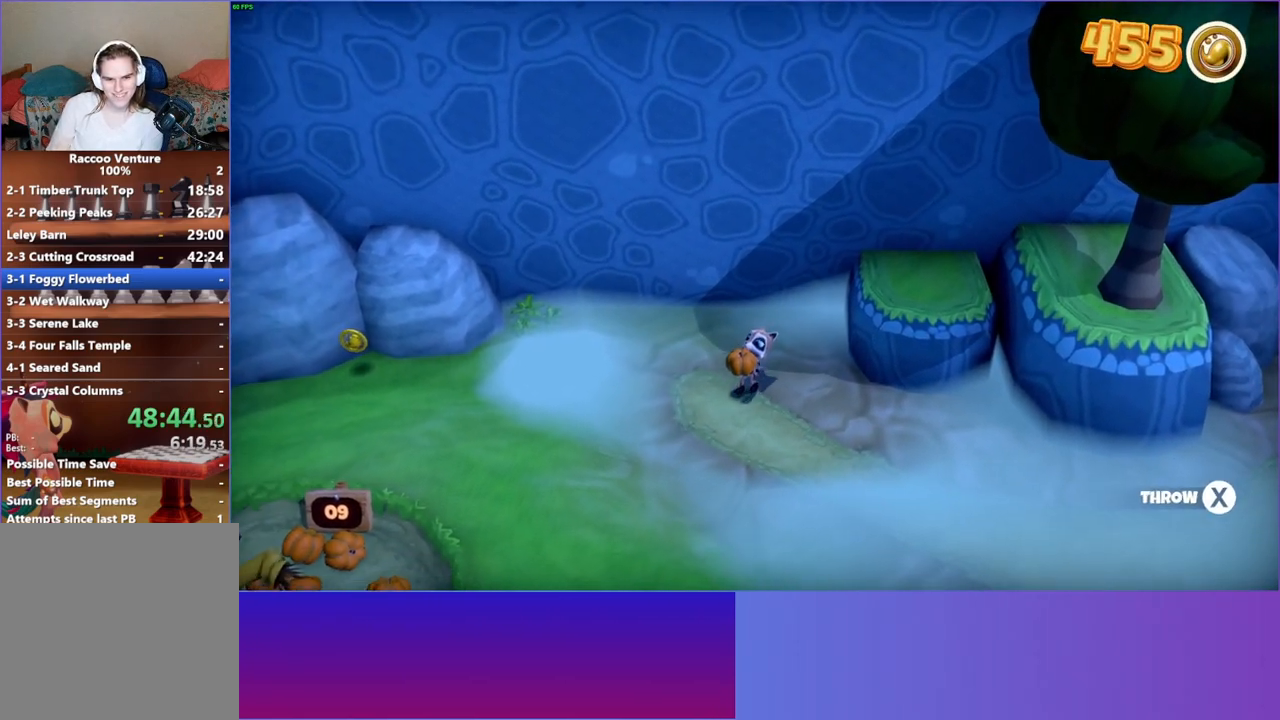
{"buttons": [], "left_stick": "up-right", "right_stick": "center", "events": [[117, "X", "down"], [217, "X", "up"], [267, "left_stick", "right"], [417, "left_stick", "up-right"]]}
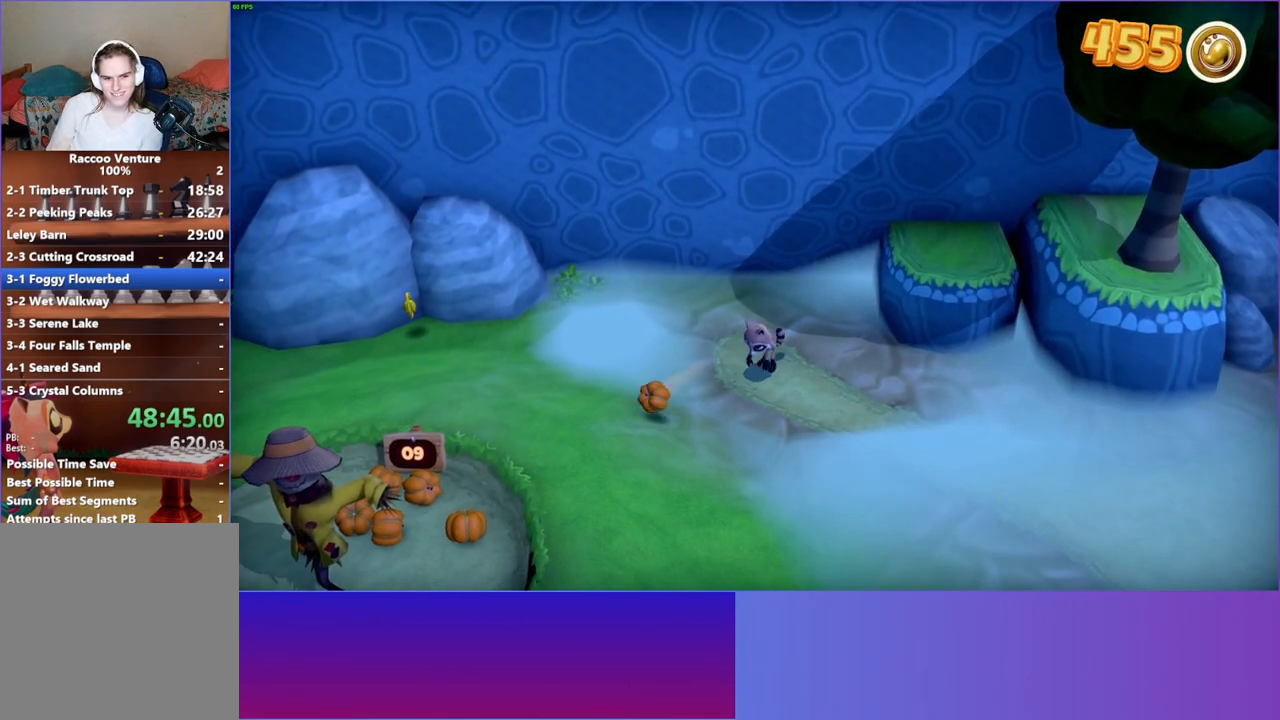
{"buttons": ["A"], "left_stick": "up-right", "right_stick": "center", "events": [[267, "A", "down"]]}
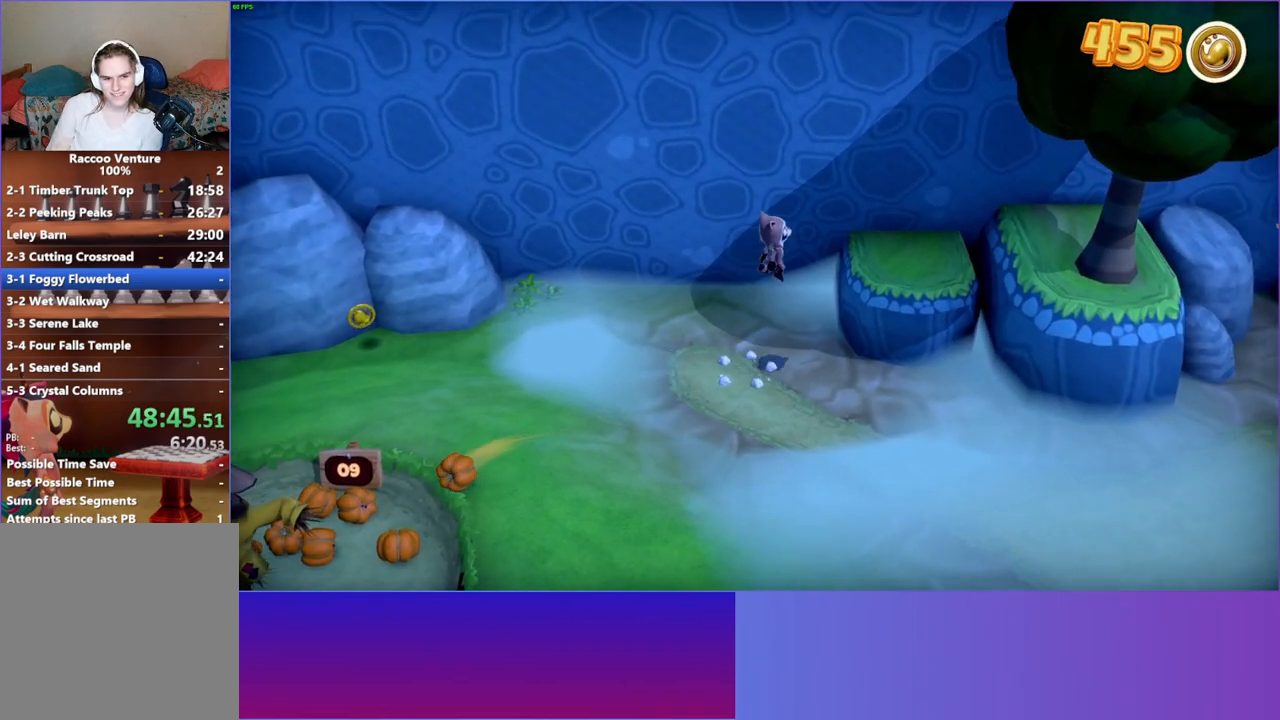
{"buttons": [], "left_stick": "up-right", "right_stick": "center", "events": [[100, "A", "up"]]}
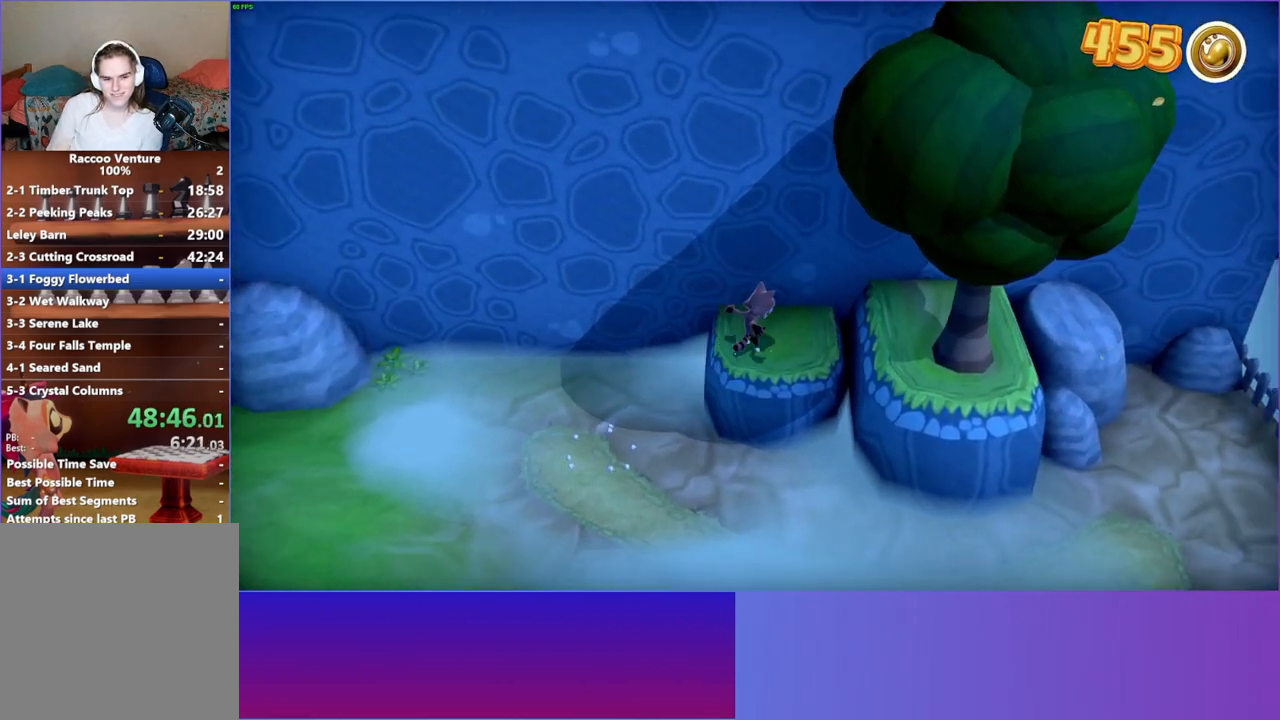
{"buttons": [], "left_stick": "down", "right_stick": "center", "events": [[50, "left_stick", "center"], [433, "left_stick", "down"]]}
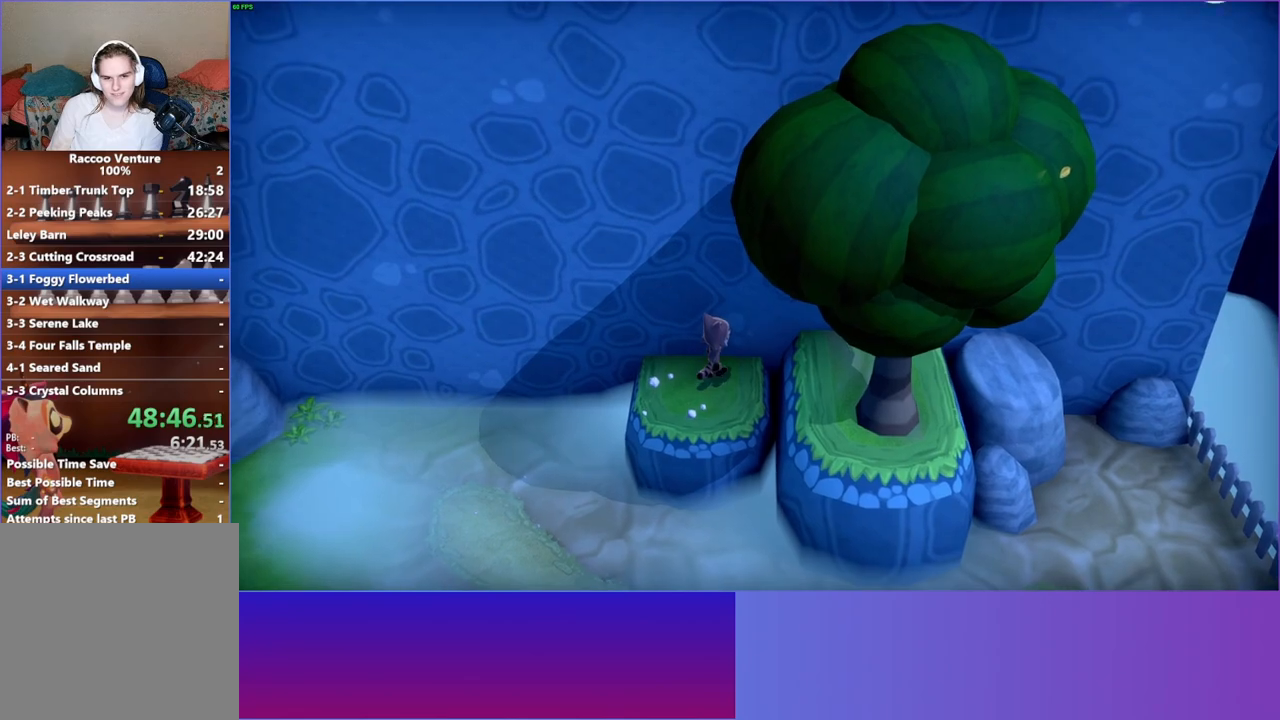
{"buttons": [], "left_stick": "center", "right_stick": "center", "events": [[67, "left_stick", "center"]]}
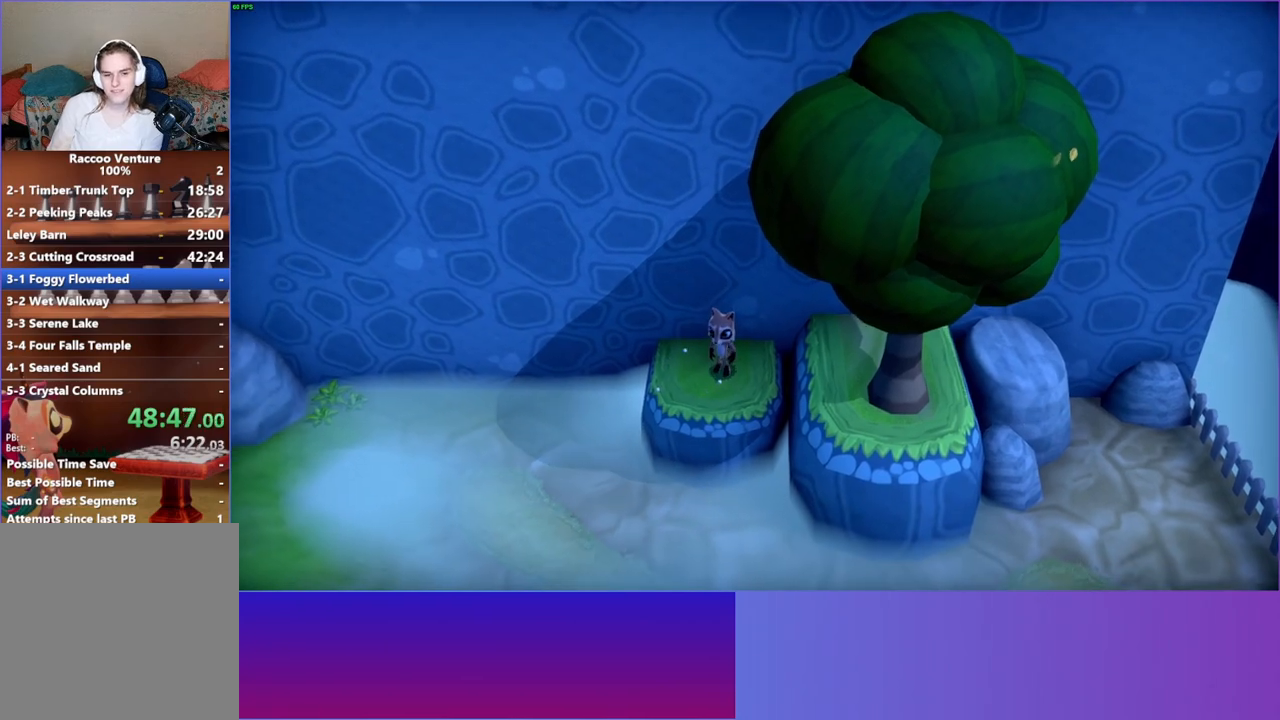
{"buttons": [], "left_stick": "center", "right_stick": "center", "events": []}